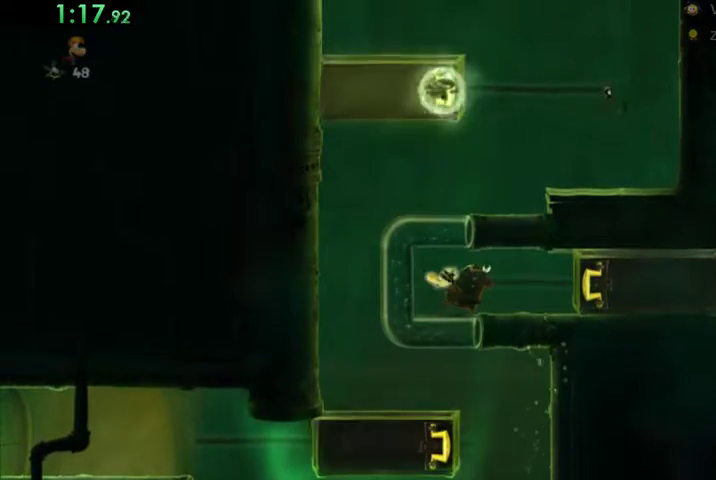
Gameplay with a controller (Xbox layout); each line is a JSON object with the inputs held at the frame after it (dt_ms = milliseconds from this image to that frame). "events" lists button and stick changes between this image and that frame as [ms after this image, input, new state], when the widget could be followed in between. Not read: left_stick right_stick.
{"dt_ms": 500, "buttons": ["A", "R2", "DPAD_LEFT"], "events": [[133, "Y", "up"], [300, "A", "down"], [333, "DPAD_LEFT", "down"], [333, "DPAD_RIGHT", "up"]]}
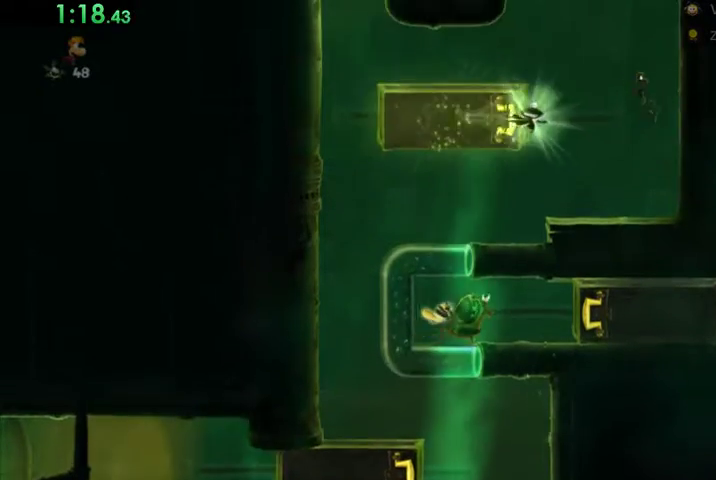
{"dt_ms": 500, "buttons": ["R2", "DPAD_LEFT"], "events": [[100, "A", "up"], [167, "X", "down"], [267, "X", "up"], [367, "Y", "down"], [400, "Y", "up"]]}
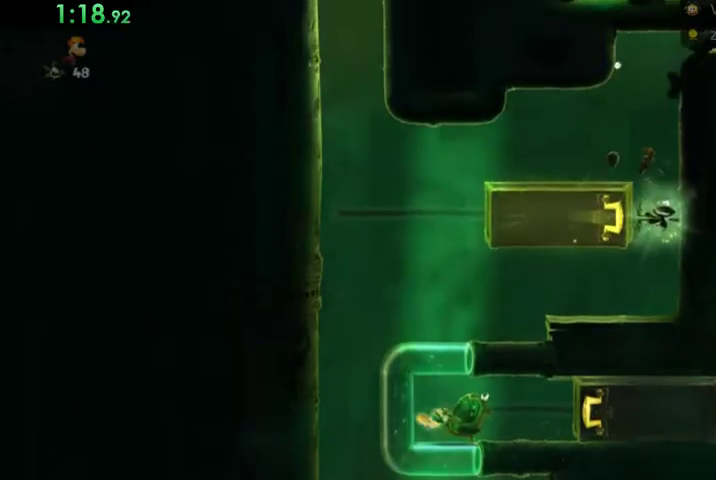
{"dt_ms": 500, "buttons": ["X", "R2", "DPAD_LEFT"], "events": [[467, "X", "down"]]}
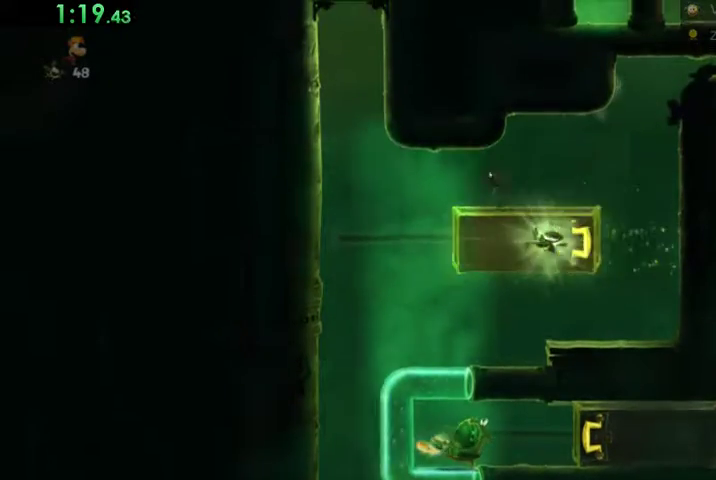
{"dt_ms": 500, "buttons": ["A", "R2", "DPAD_LEFT"], "events": [[67, "X", "up"], [233, "Y", "down"], [300, "A", "down"], [300, "Y", "up"]]}
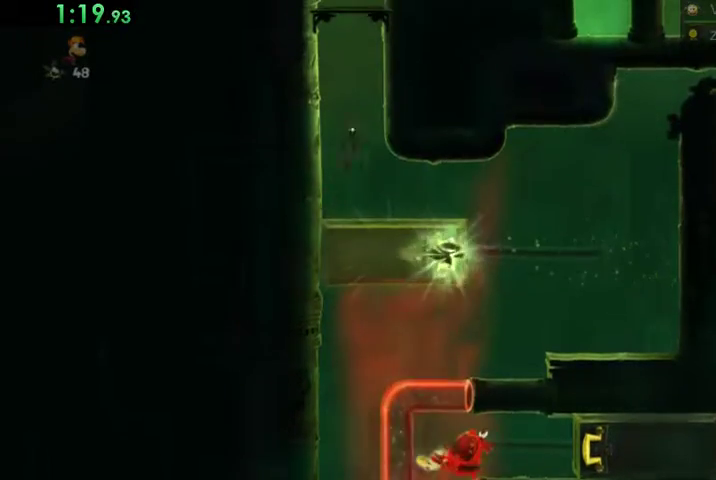
{"dt_ms": 500, "buttons": ["A", "R2", "DPAD_LEFT"], "events": [[67, "A", "up"], [300, "DPAD_LEFT", "up"], [300, "DPAD_RIGHT", "down"], [367, "A", "down"], [500, "DPAD_LEFT", "down"], [500, "DPAD_RIGHT", "up"]]}
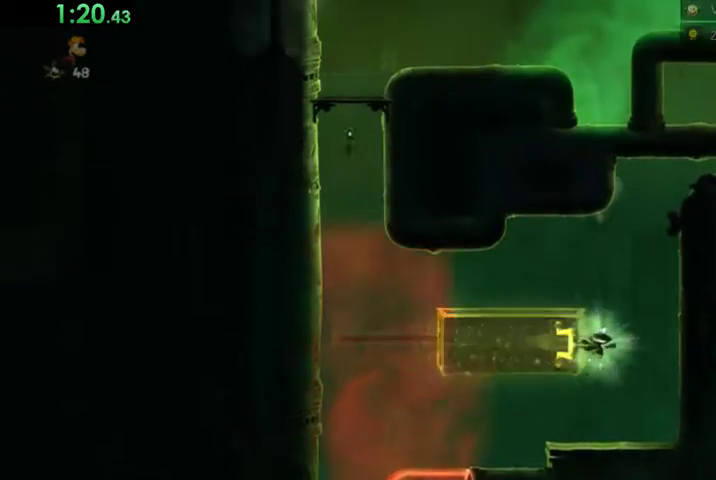
{"dt_ms": 500, "buttons": ["A", "R2", "DPAD_RIGHT"], "events": [[167, "A", "up"], [300, "A", "down"], [300, "DPAD_LEFT", "up"], [300, "DPAD_RIGHT", "down"]]}
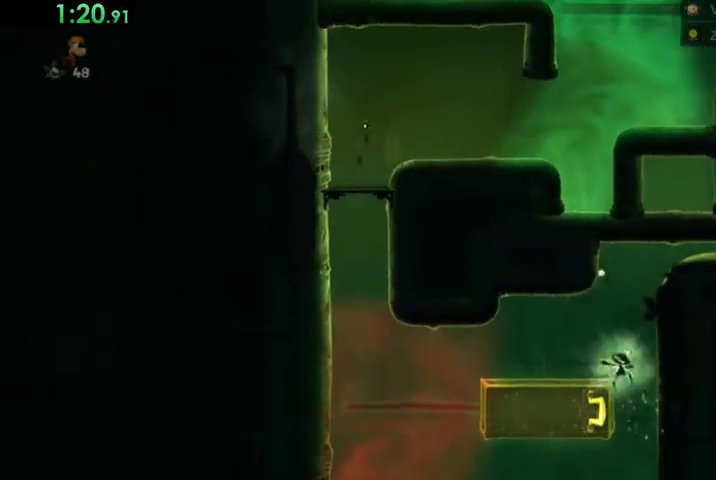
{"dt_ms": 500, "buttons": ["R2", "DPAD_RIGHT"], "events": [[133, "A", "up"], [233, "Y", "down"], [400, "Y", "up"]]}
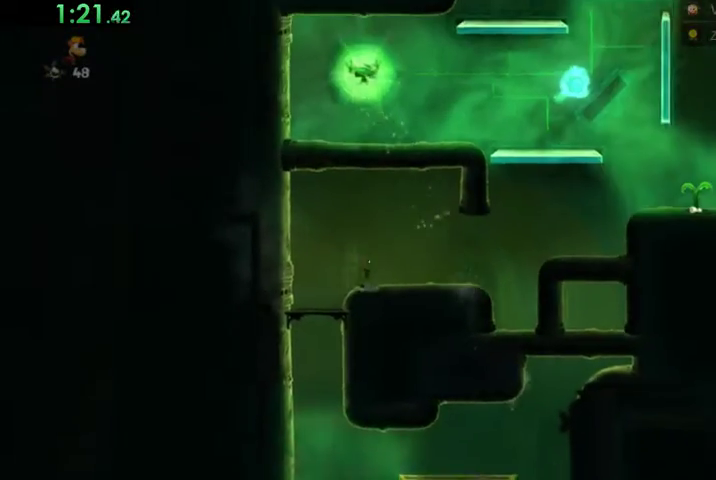
{"dt_ms": 500, "buttons": ["A", "R2", "DPAD_RIGHT"], "events": [[167, "X", "down"], [333, "X", "up"], [400, "A", "down"]]}
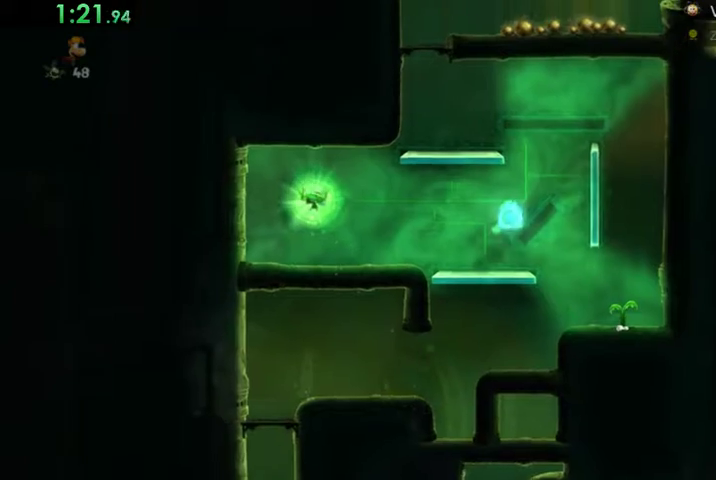
{"dt_ms": 500, "buttons": ["R2", "DPAD_RIGHT"], "events": [[200, "A", "up"], [333, "X", "down"], [467, "X", "up"]]}
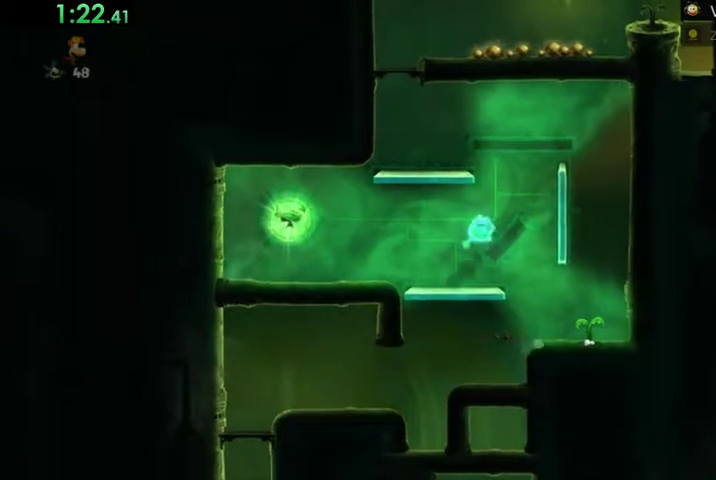
{"dt_ms": 500, "buttons": ["R2", "DPAD_RIGHT"], "events": [[133, "Y", "down"], [233, "Y", "up"]]}
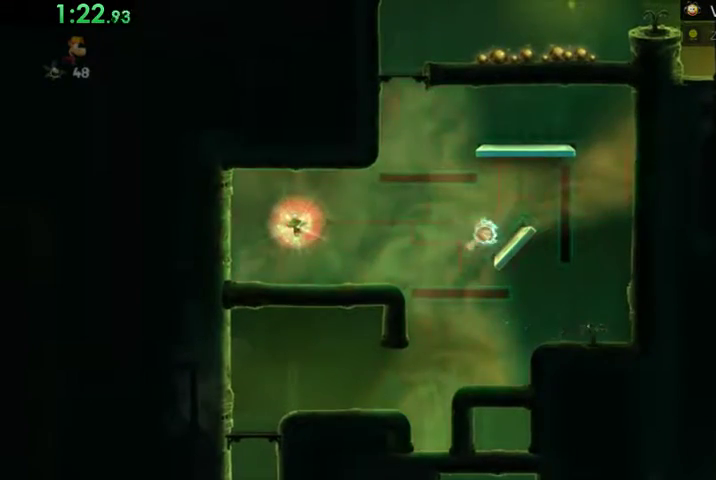
{"dt_ms": 500, "buttons": ["A", "R2", "DPAD_LEFT"], "events": [[67, "A", "down"], [300, "A", "up"], [400, "A", "down"], [467, "DPAD_RIGHT", "up"], [500, "DPAD_LEFT", "down"]]}
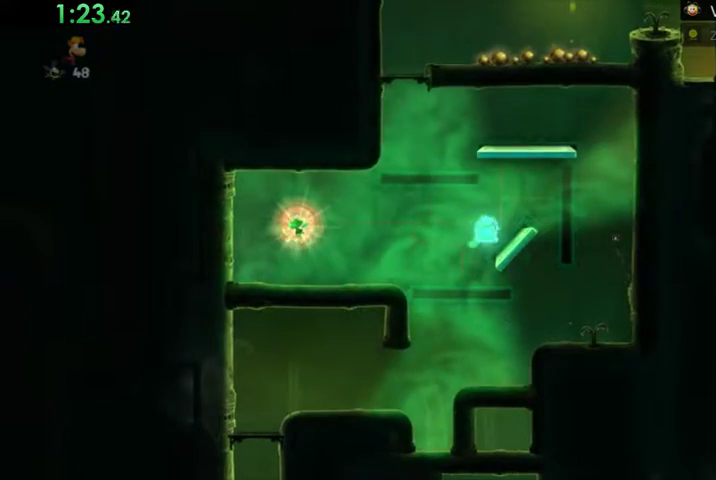
{"dt_ms": 500, "buttons": ["A", "R2", "DPAD_RIGHT"], "events": [[100, "A", "up"], [167, "Y", "down"], [300, "Y", "up"], [400, "DPAD_LEFT", "up"], [500, "A", "down"], [500, "DPAD_RIGHT", "down"]]}
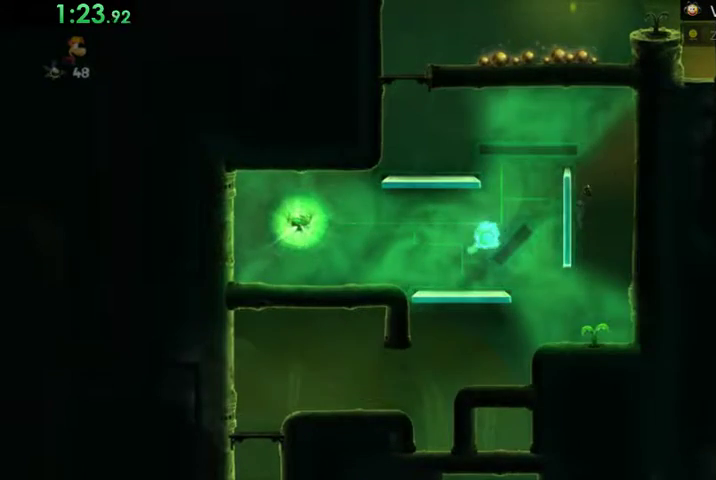
{"dt_ms": 500, "buttons": ["A", "R2", "DPAD_RIGHT"], "events": [[167, "A", "up"], [467, "A", "down"]]}
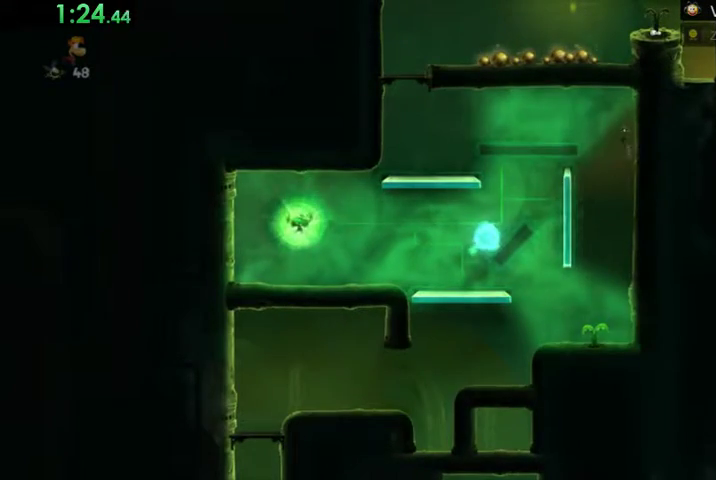
{"dt_ms": 500, "buttons": ["R2", "DPAD_LEFT"], "events": [[33, "DPAD_LEFT", "down"], [33, "DPAD_RIGHT", "up"], [167, "A", "up"], [267, "Y", "down"], [367, "Y", "up"]]}
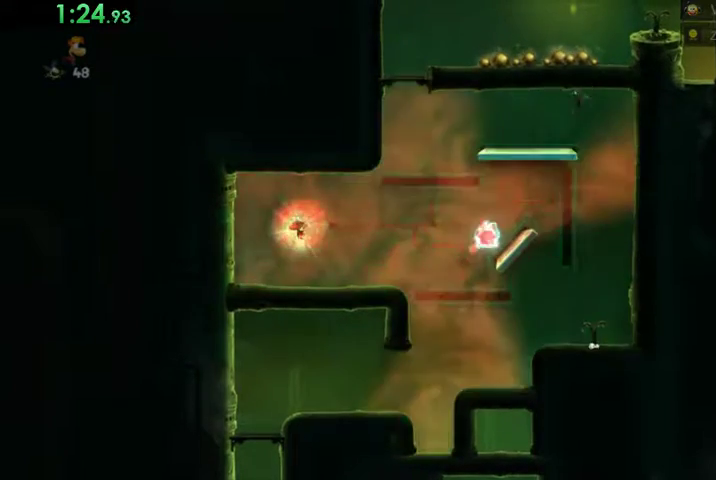
{"dt_ms": 500, "buttons": ["X", "R2", "DPAD_LEFT"], "events": [[433, "X", "down"]]}
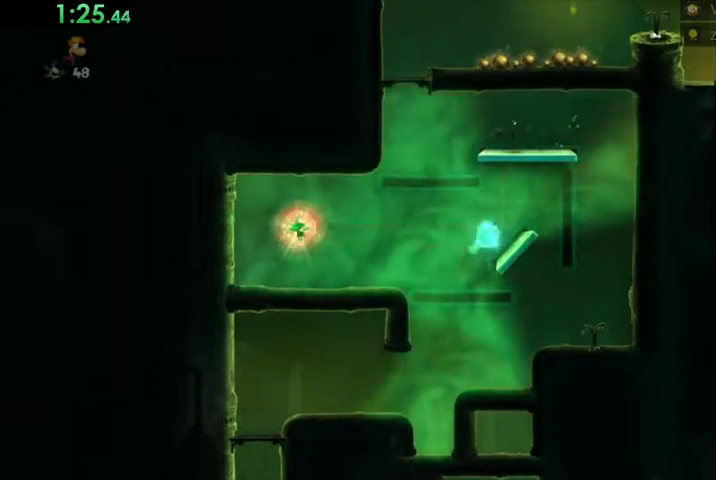
{"dt_ms": 500, "buttons": ["R2", "DPAD_LEFT"], "events": [[33, "X", "up"], [133, "A", "down"], [300, "A", "up"], [300, "Y", "down"], [400, "Y", "up"]]}
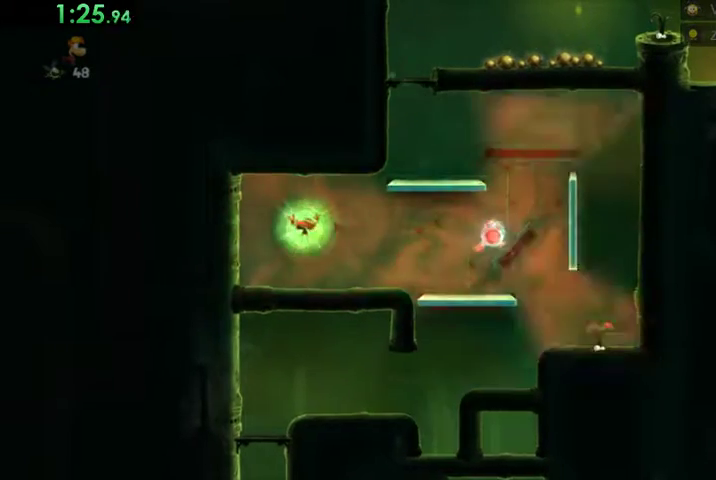
{"dt_ms": 500, "buttons": ["R2", "DPAD_RIGHT"], "events": [[100, "A", "down"], [100, "DPAD_LEFT", "up"], [133, "DPAD_RIGHT", "down"], [267, "A", "up"]]}
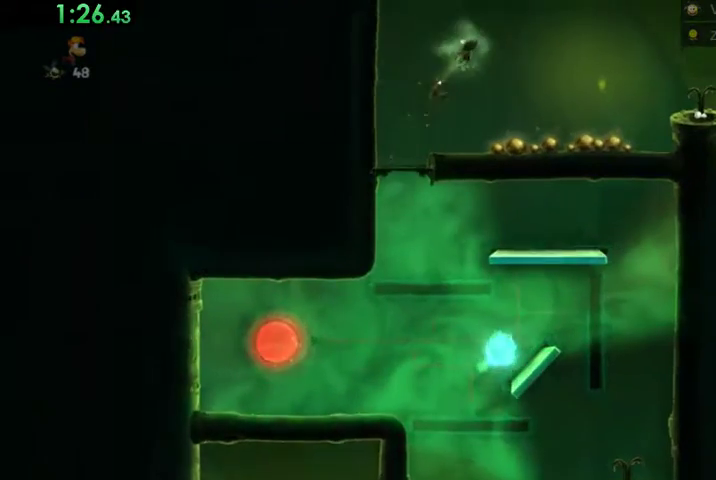
{"dt_ms": 500, "buttons": ["X", "R2", "DPAD_RIGHT"], "events": [[500, "X", "down"]]}
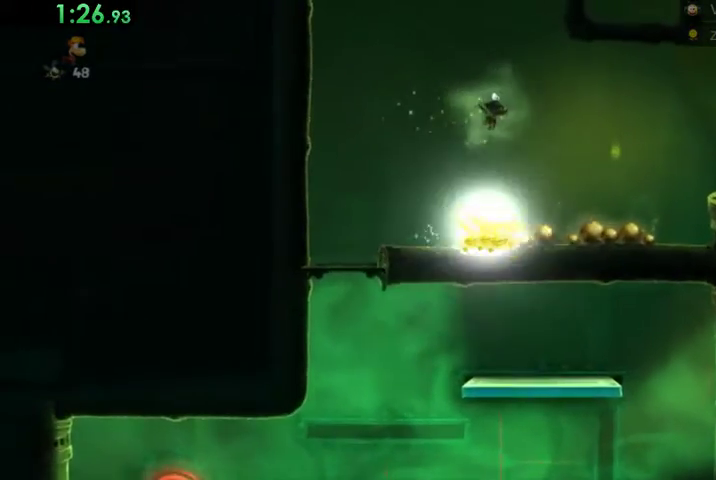
{"dt_ms": 500, "buttons": ["A", "R2", "DPAD_DOWN"], "events": [[167, "DPAD_DOWN", "down"], [167, "X", "up"], [233, "DPAD_RIGHT", "up"], [267, "A", "down"]]}
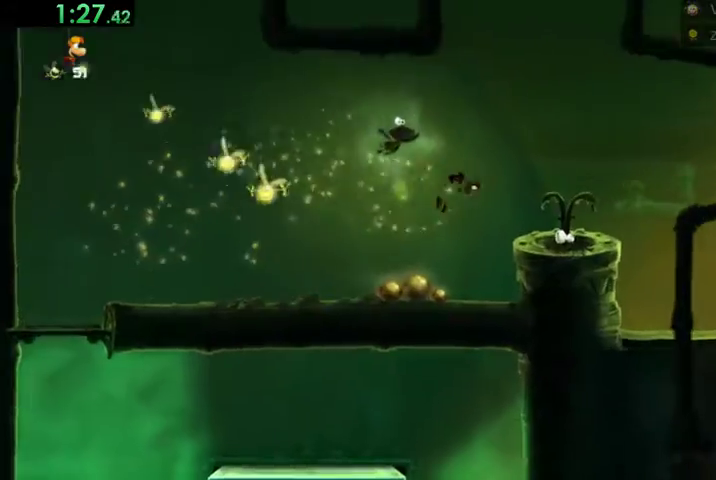
{"dt_ms": 500, "buttons": ["R2", "DPAD_DOWN"], "events": [[167, "A", "up"]]}
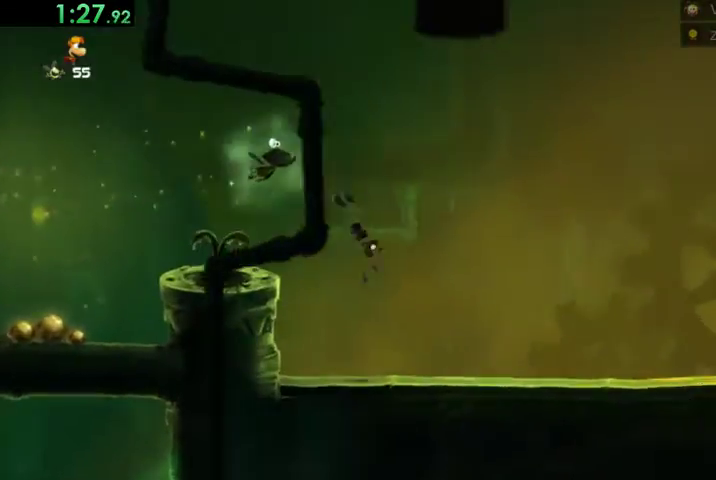
{"dt_ms": 500, "buttons": ["R2", "DPAD_DOWN"], "events": [[333, "A", "down"], [500, "A", "up"]]}
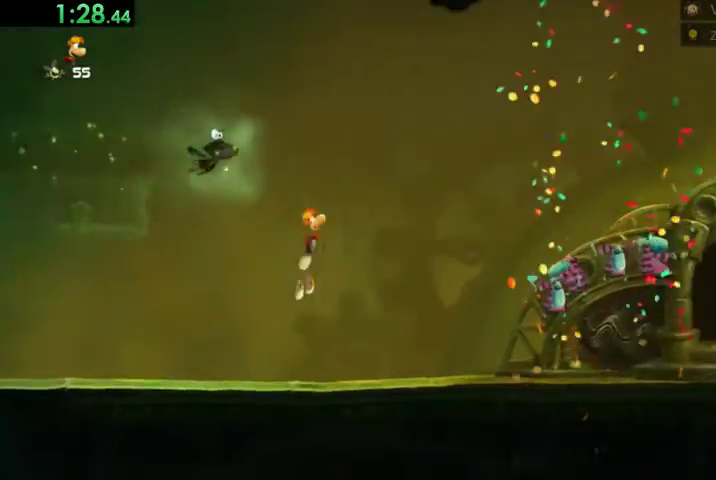
{"dt_ms": 1000, "buttons": []}
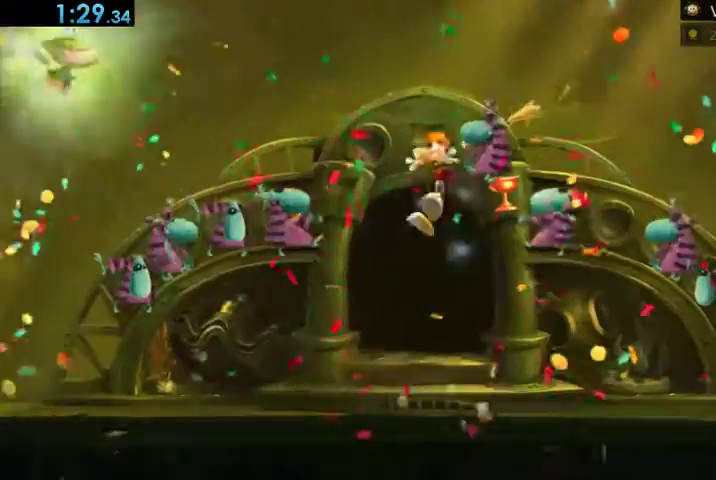
{"dt_ms": 500, "buttons": [], "events": []}
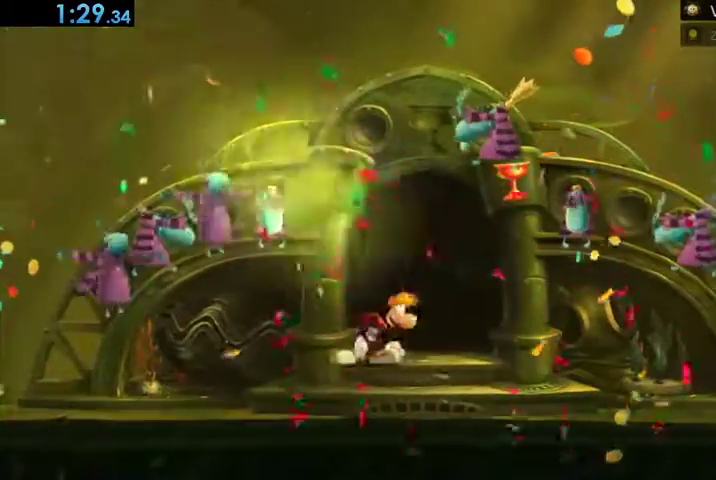
{"dt_ms": 500, "buttons": [], "events": []}
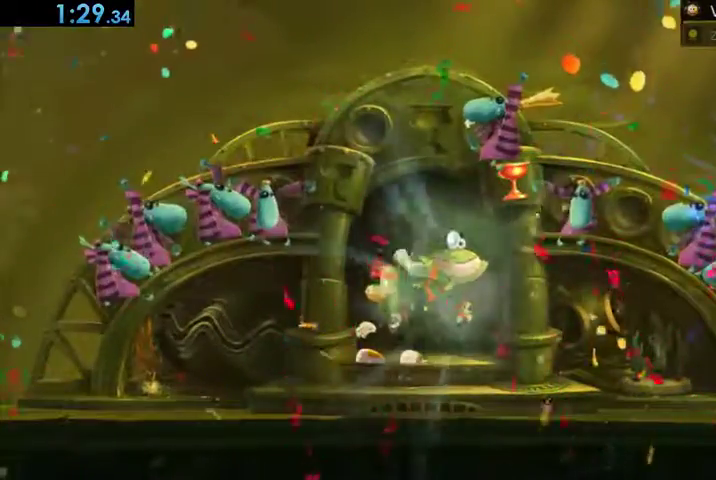
{"dt_ms": 500, "buttons": [], "events": []}
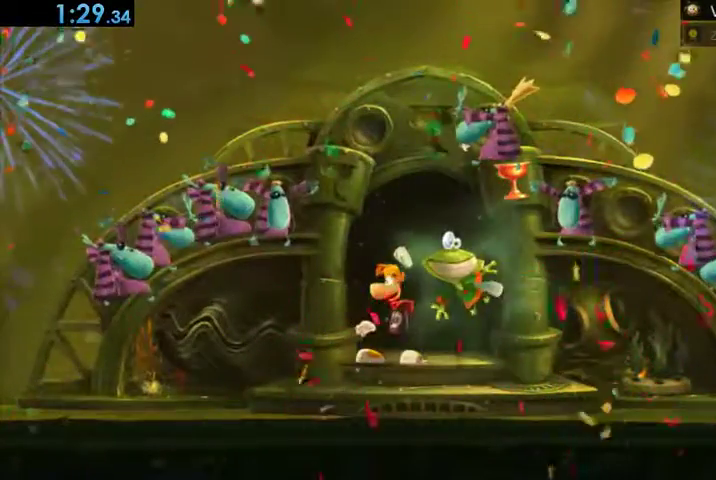
{"dt_ms": 500, "buttons": [], "events": []}
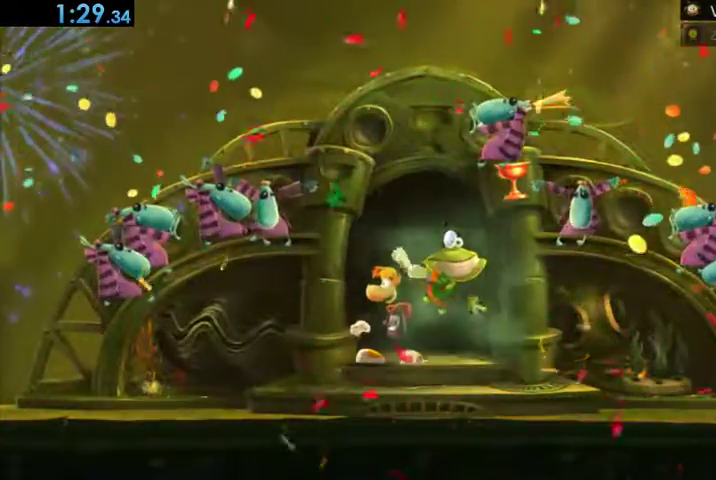
{"dt_ms": 500, "buttons": [], "events": []}